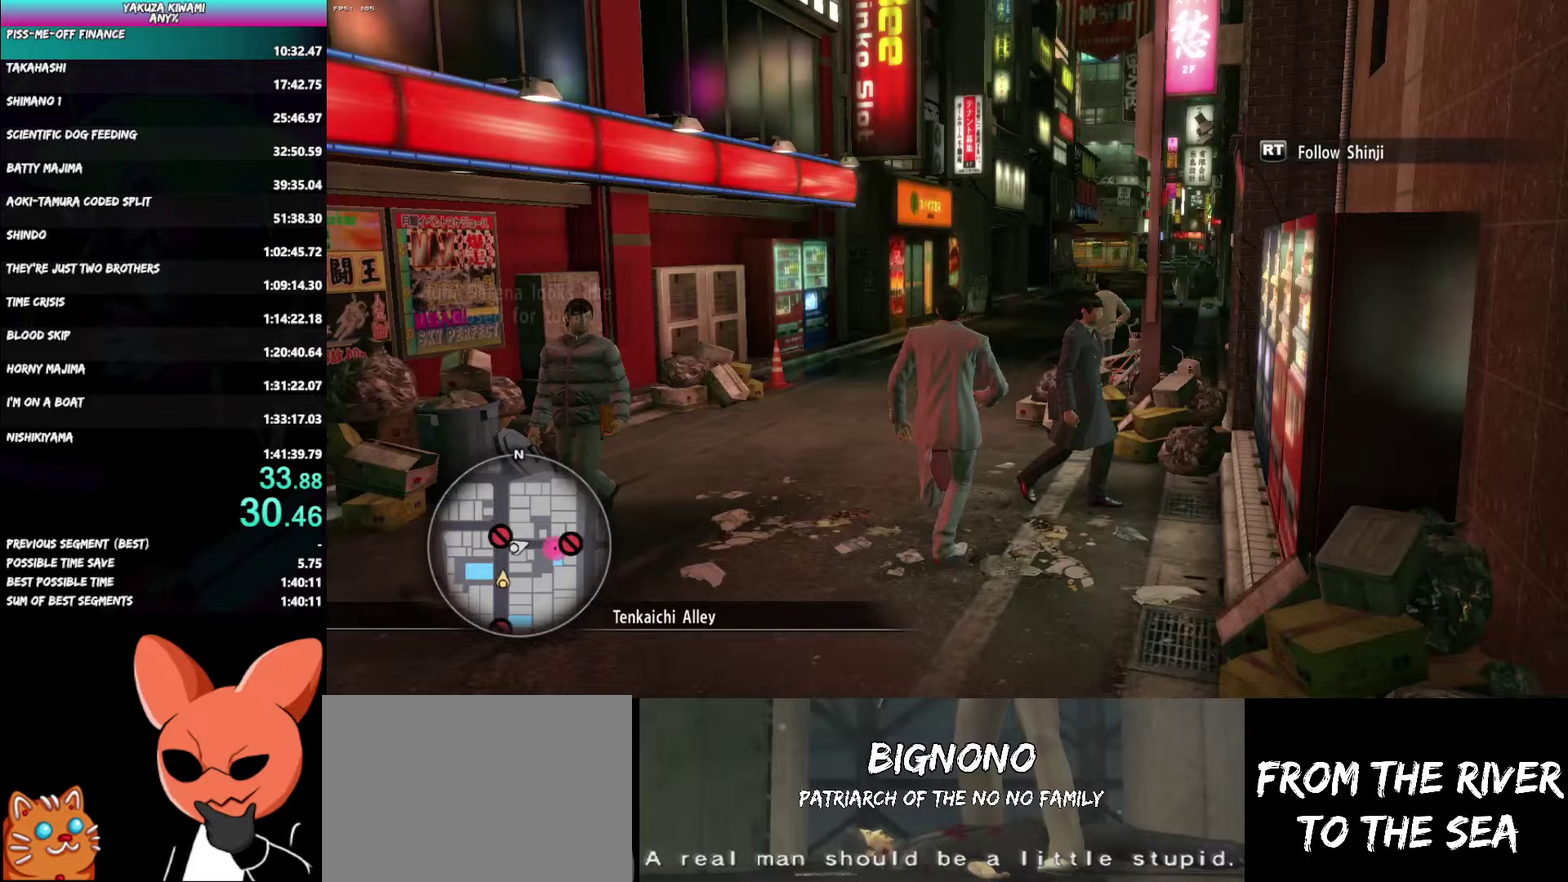
Gameplay with a controller (Xbox layout); each line is a JSON object with the inputs held at the frame after it. "events" lists button and stick changes between this image and that frame as [ms after this image, input, new state], when the widget could be followed in between. Not read: START.
{"buttons": [], "left_stick": "up", "right_stick": "right"}
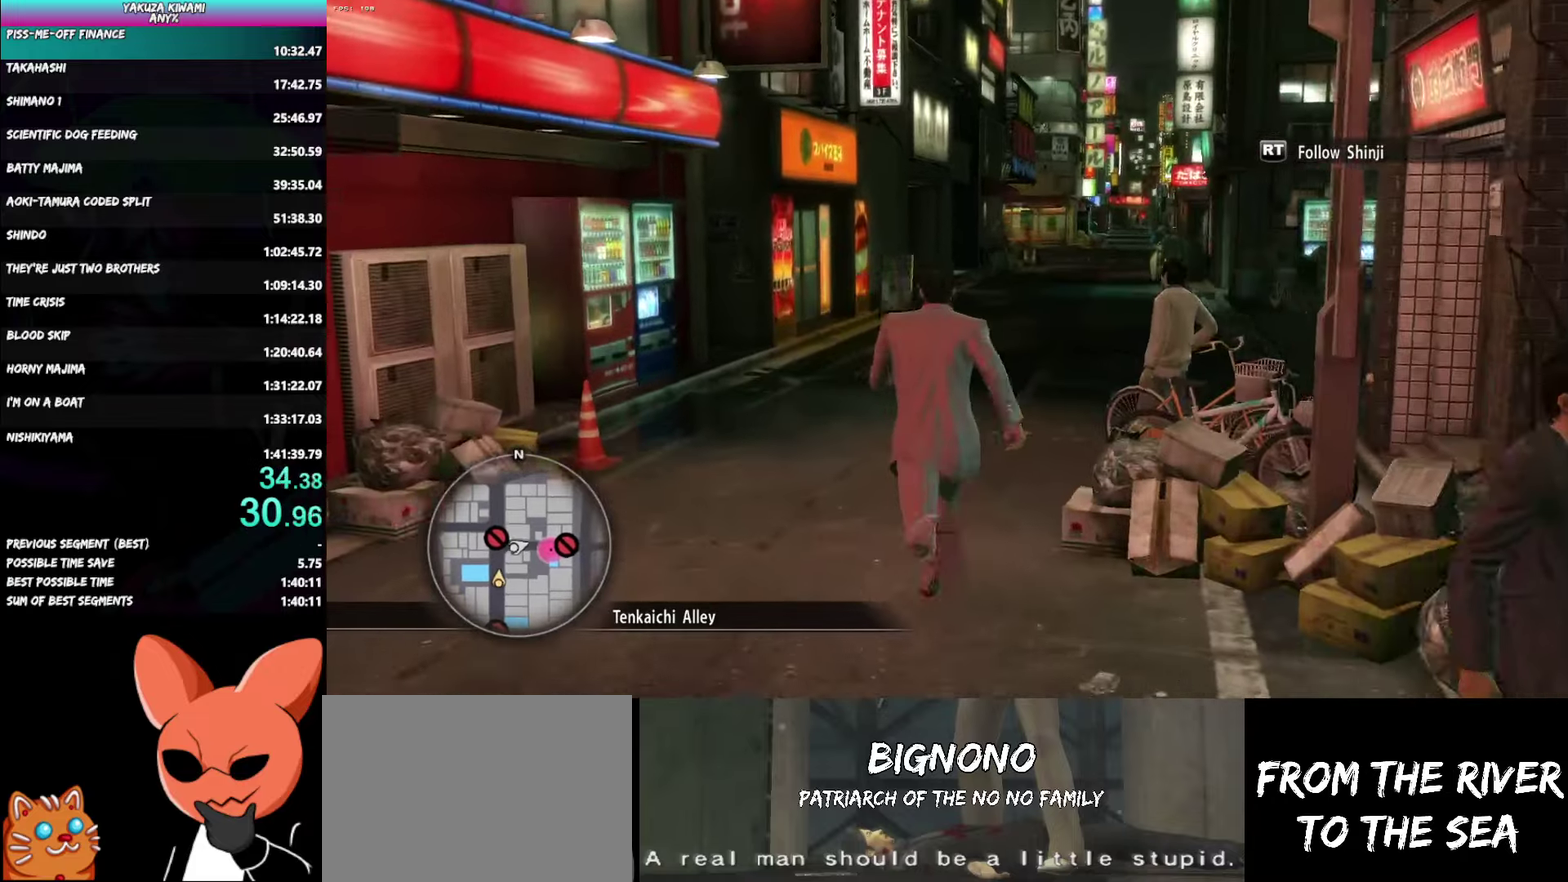
{"buttons": [], "left_stick": "up", "right_stick": "center", "events": [[400, "right_stick", "center"]]}
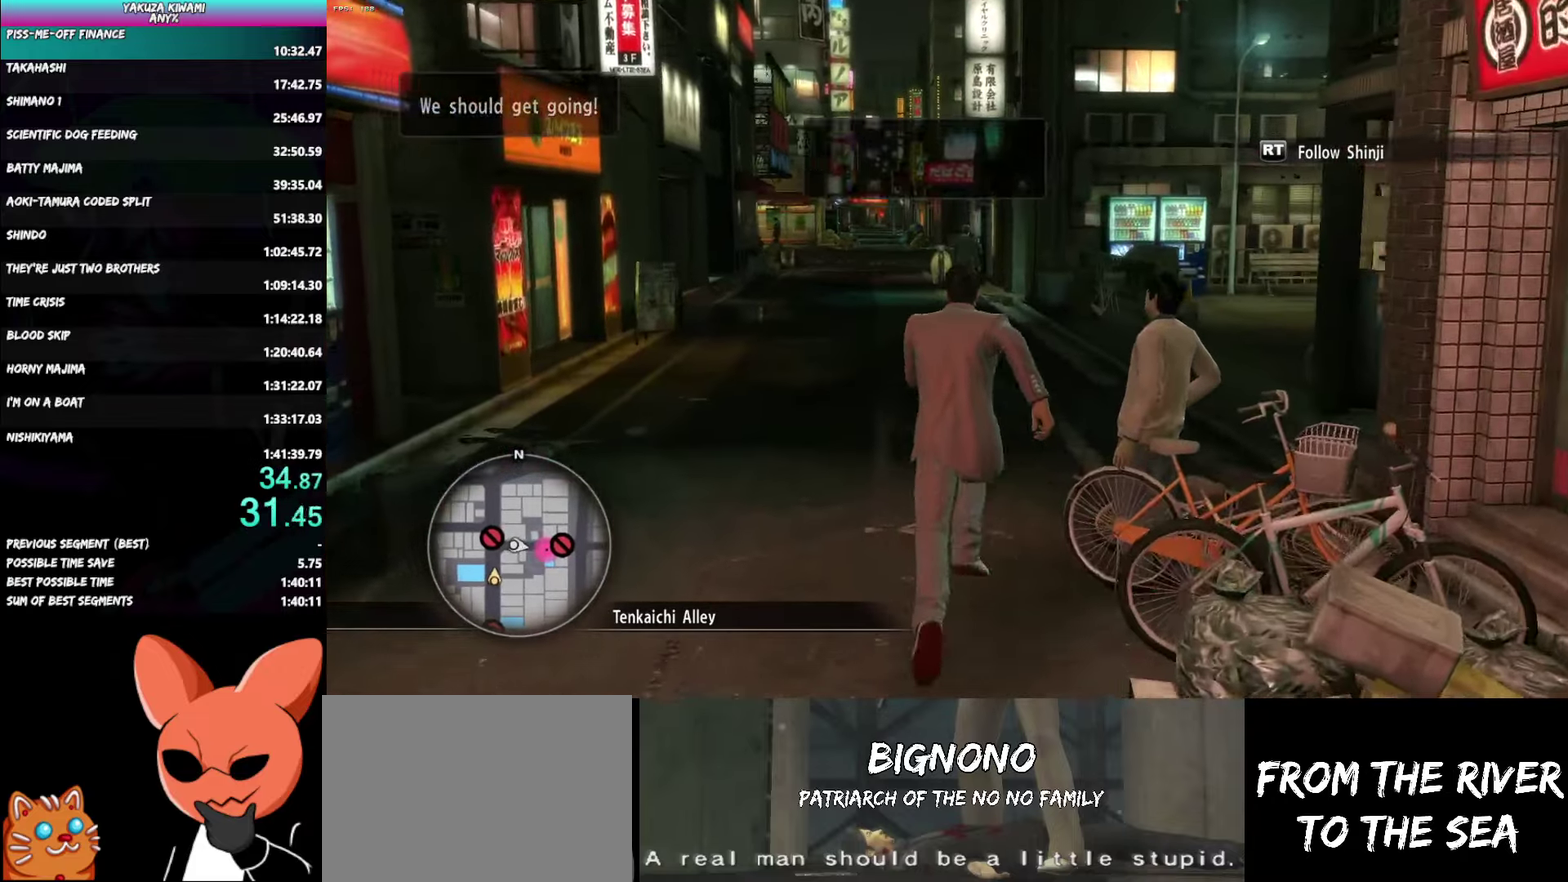
{"buttons": ["A"], "left_stick": "up", "right_stick": "center", "events": [[450, "A", "down"]]}
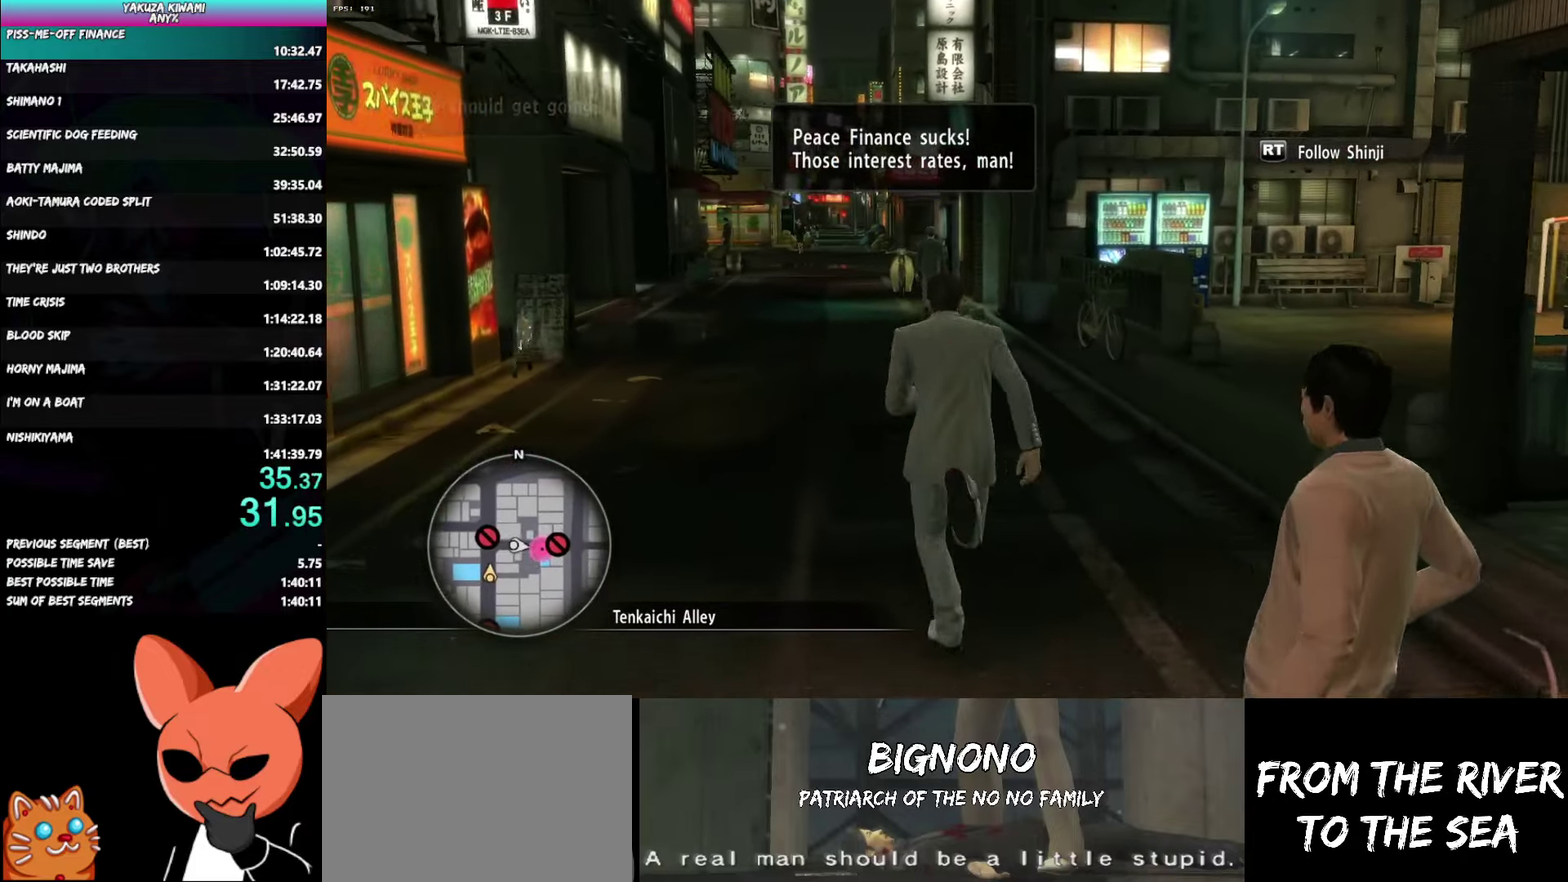
{"buttons": ["A"], "left_stick": "up", "right_stick": "center", "events": []}
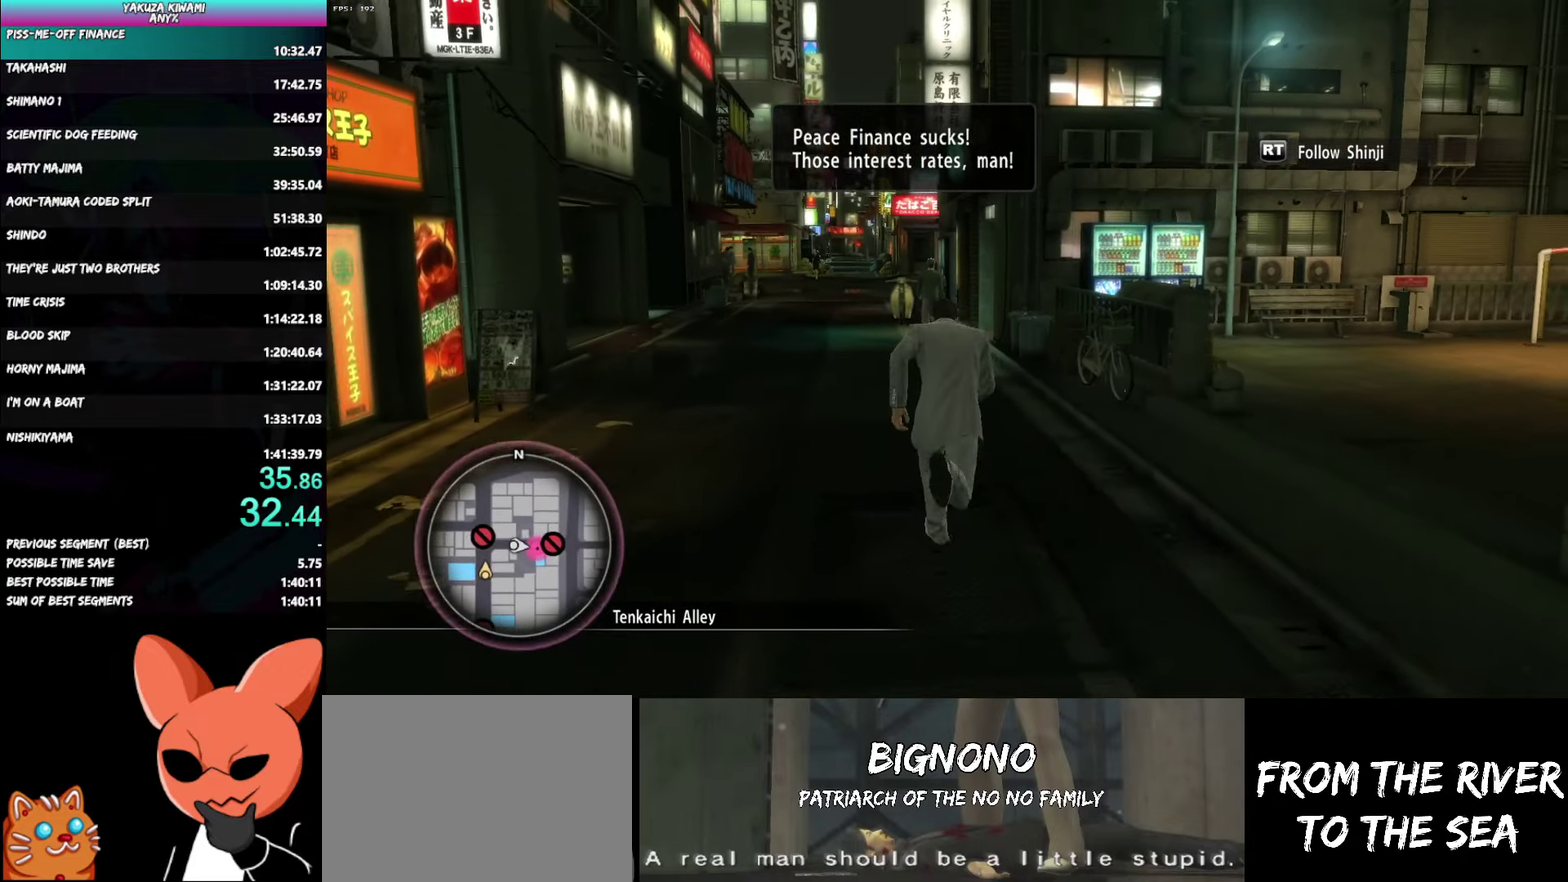
{"buttons": ["A"], "left_stick": "up", "right_stick": "center", "events": []}
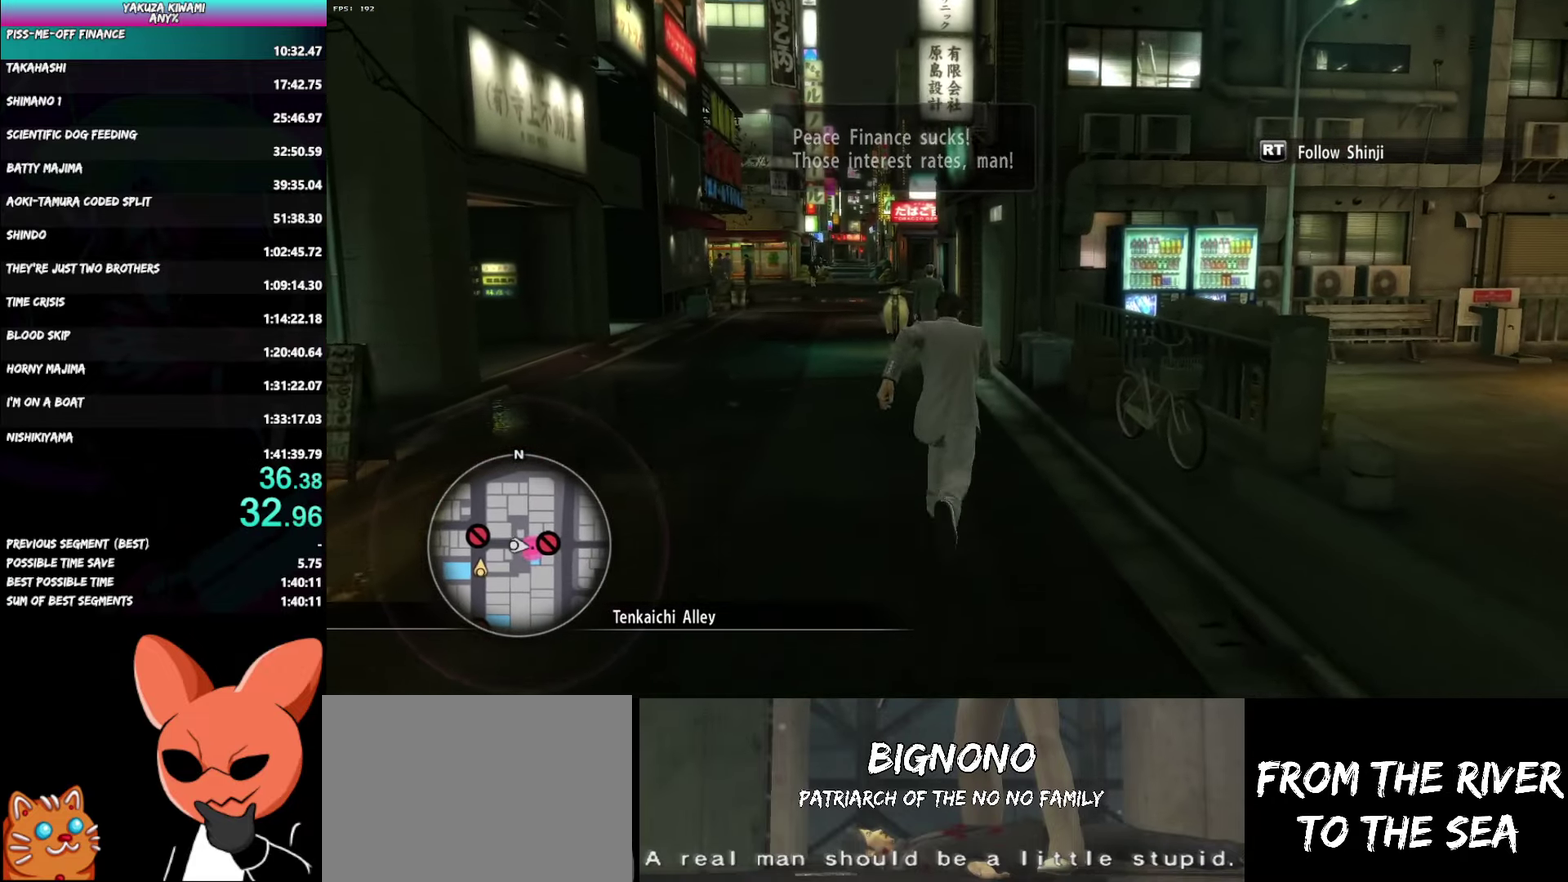
{"buttons": ["A"], "left_stick": "up", "right_stick": "center", "events": []}
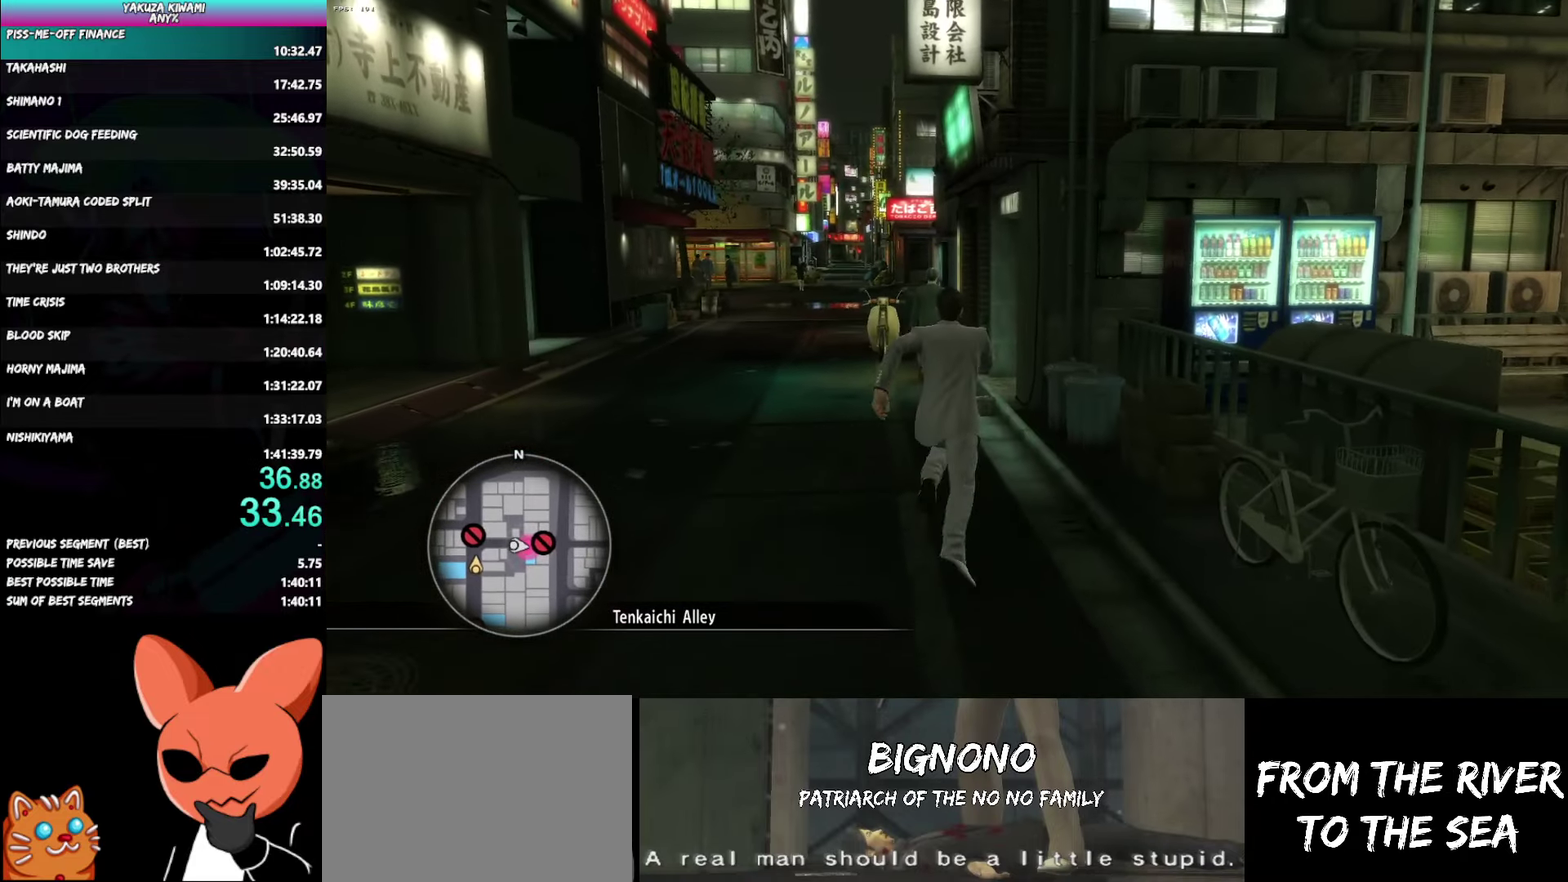
{"buttons": ["A"], "left_stick": "up", "right_stick": "center", "events": [[67, "right_stick", "left"], [200, "right_stick", "center"]]}
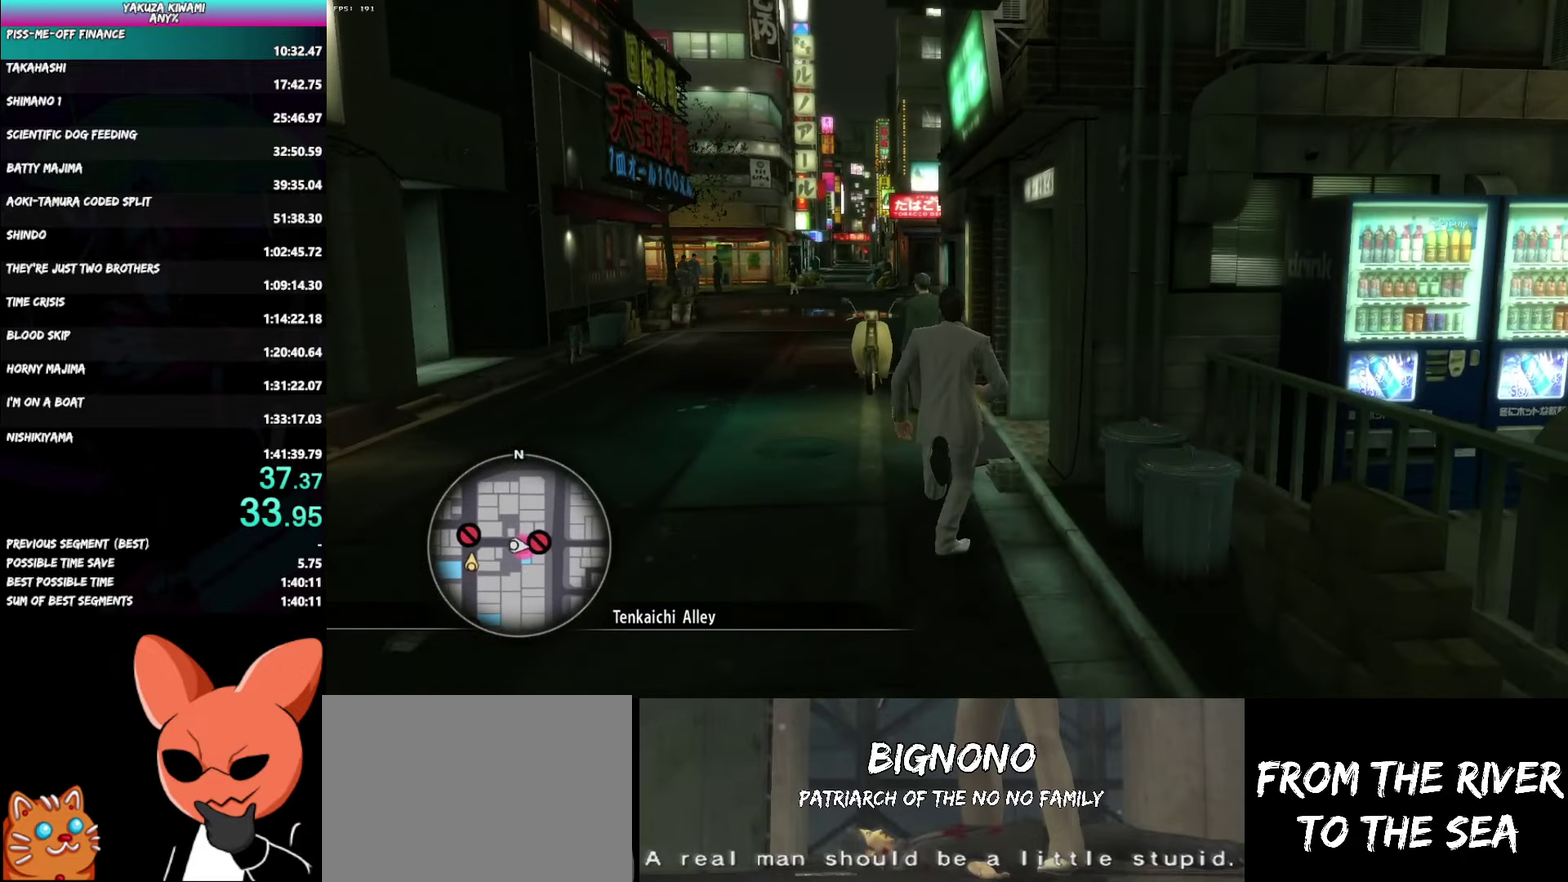
{"buttons": [], "left_stick": "center", "right_stick": "center", "events": [[217, "A", "up"], [300, "left_stick", "center"]]}
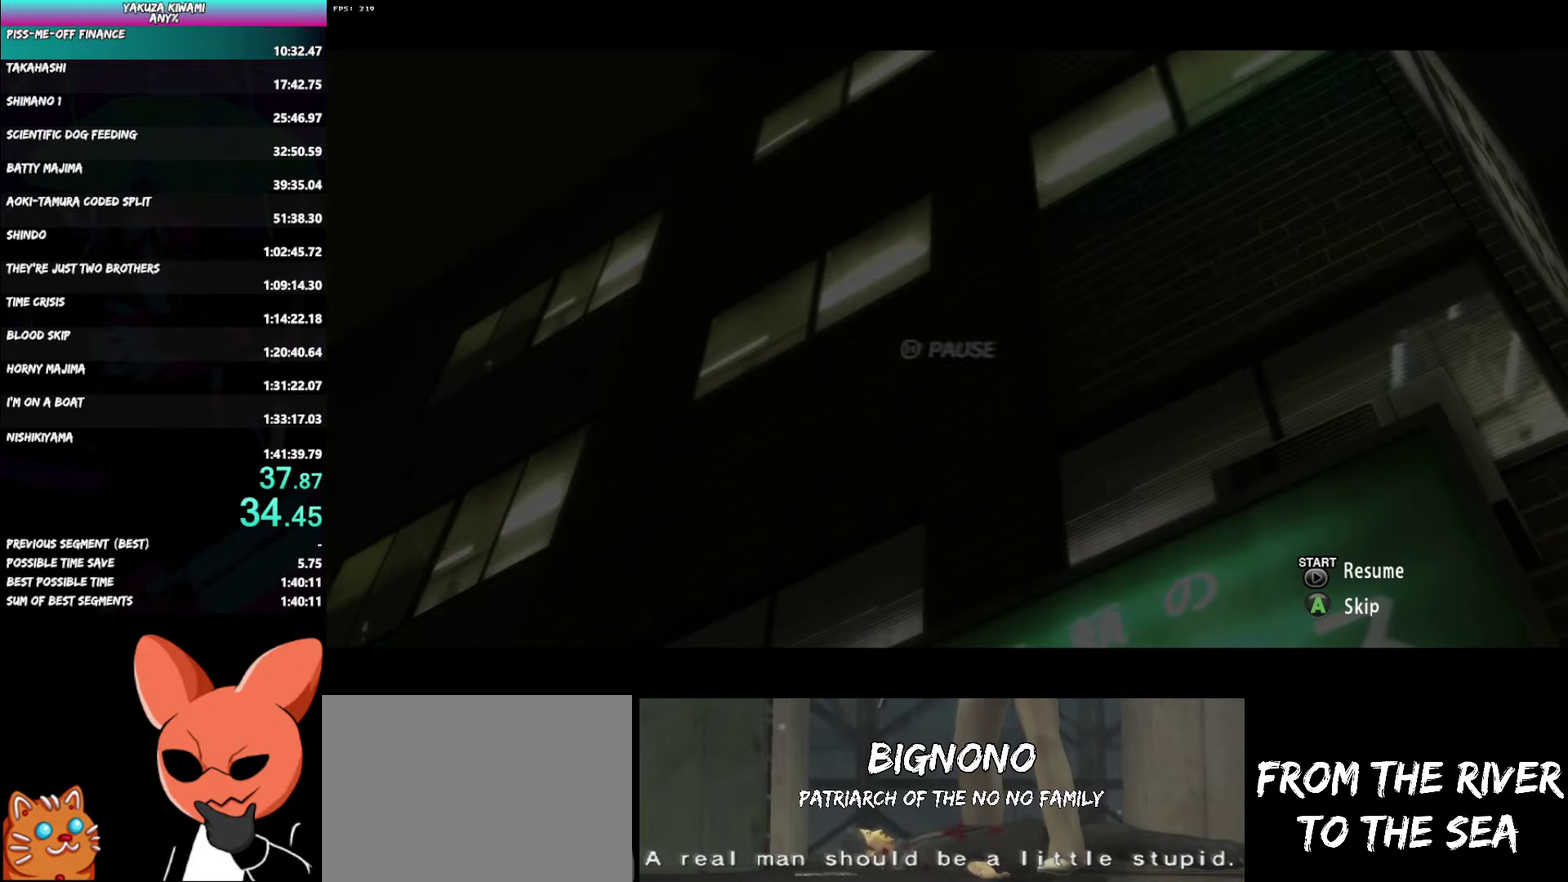
{"buttons": [], "left_stick": "center", "right_stick": "center", "events": [[67, "A", "down"], [133, "A", "up"], [133, "DPAD_LEFT", "down"], [200, "DPAD_LEFT", "up"], [233, "A", "down"], [300, "A", "up"]]}
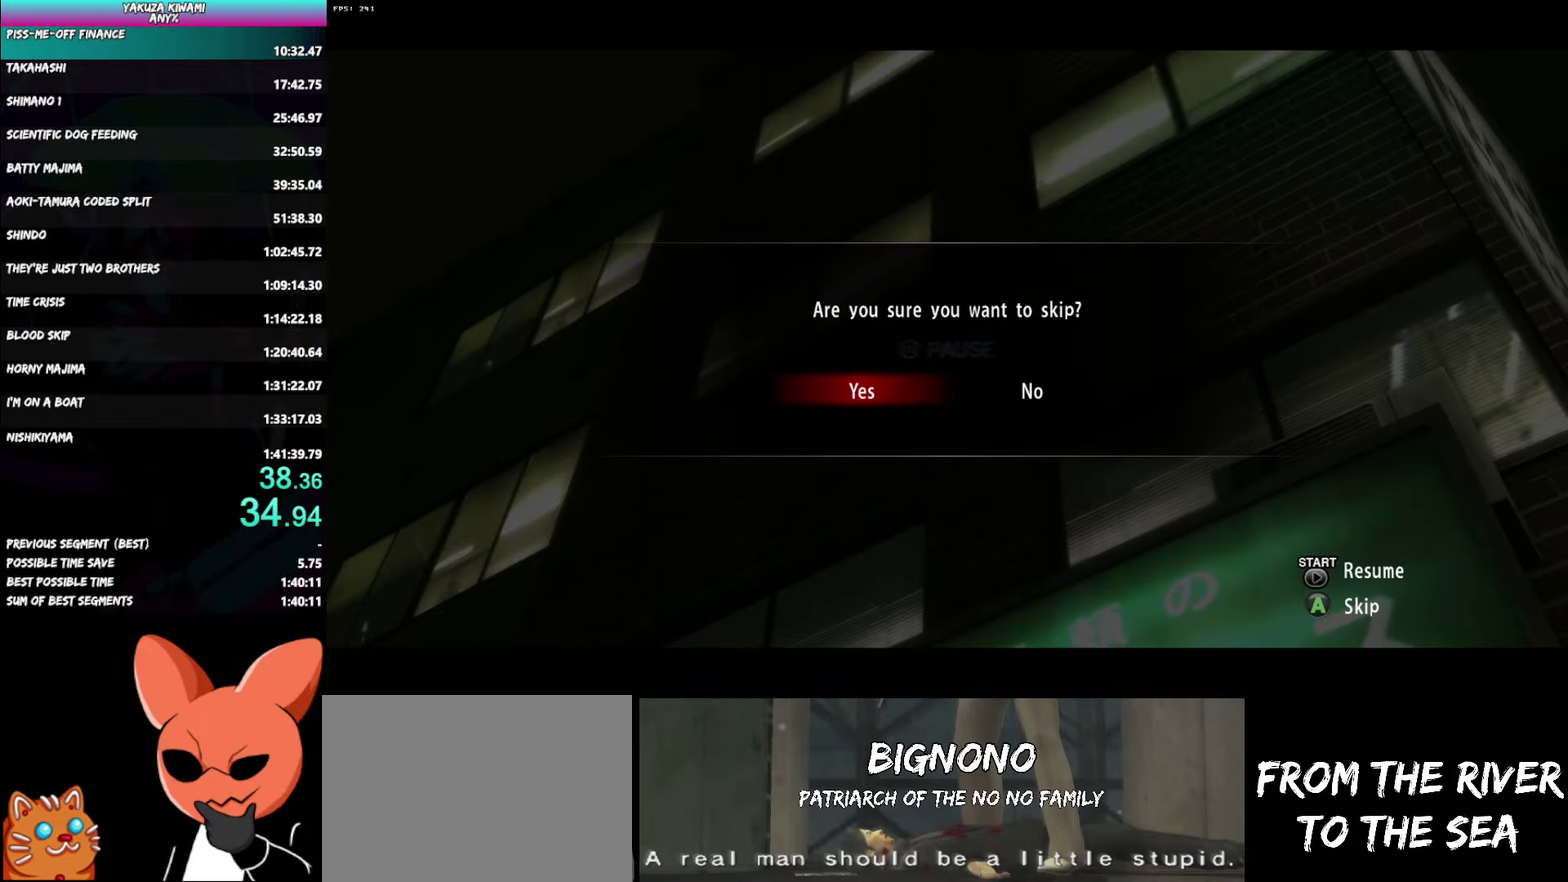
{"buttons": [], "left_stick": "center", "right_stick": "center", "events": []}
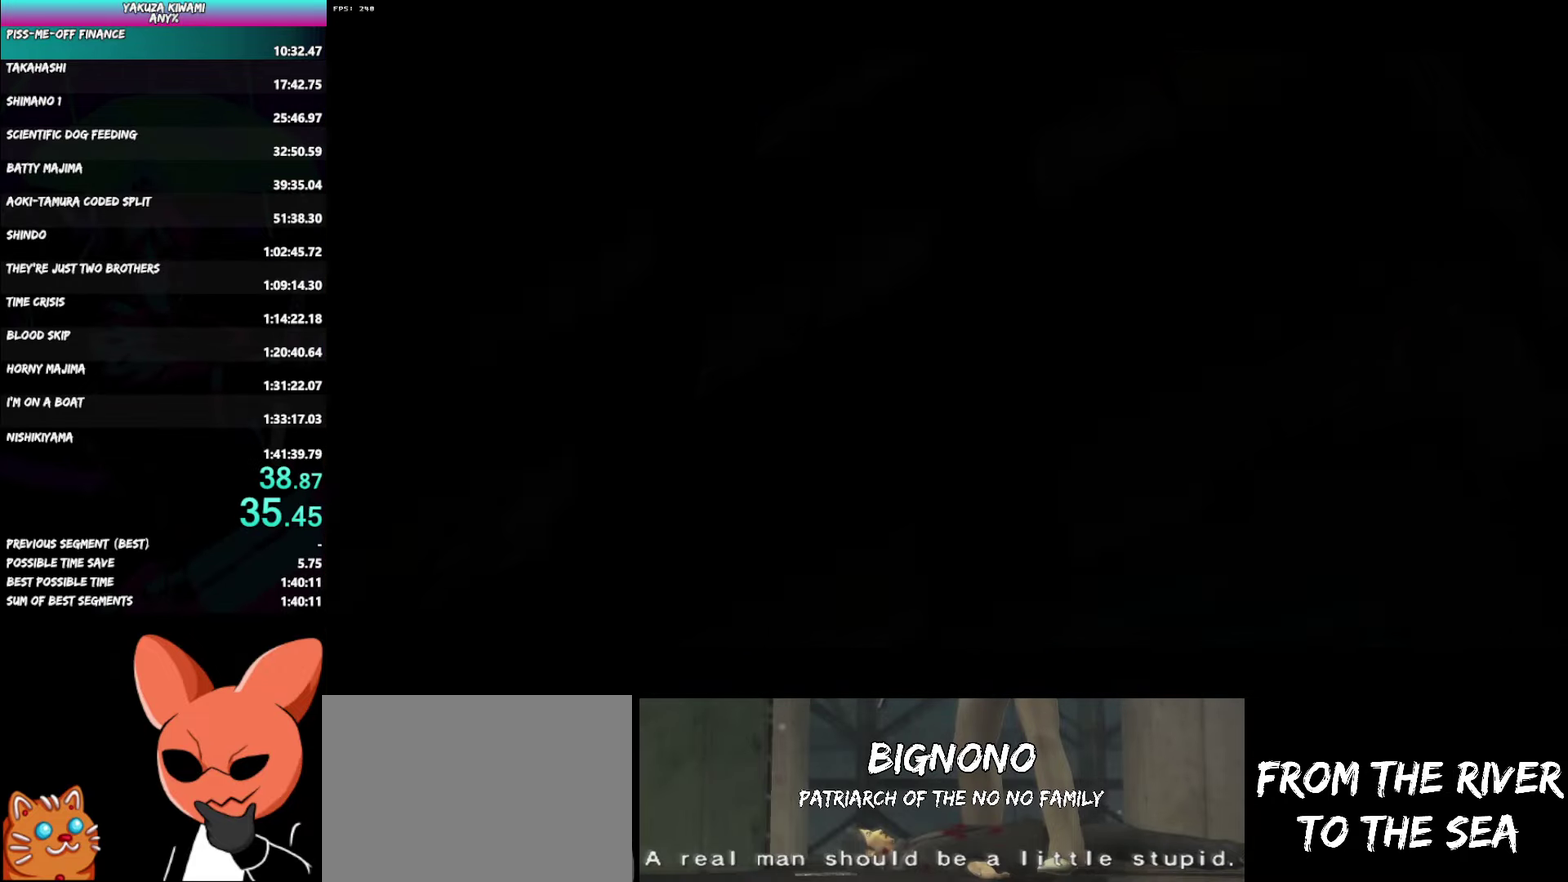
{"buttons": ["DPAD_LEFT"], "left_stick": "center", "right_stick": "center", "events": [[317, "DPAD_LEFT", "down"]]}
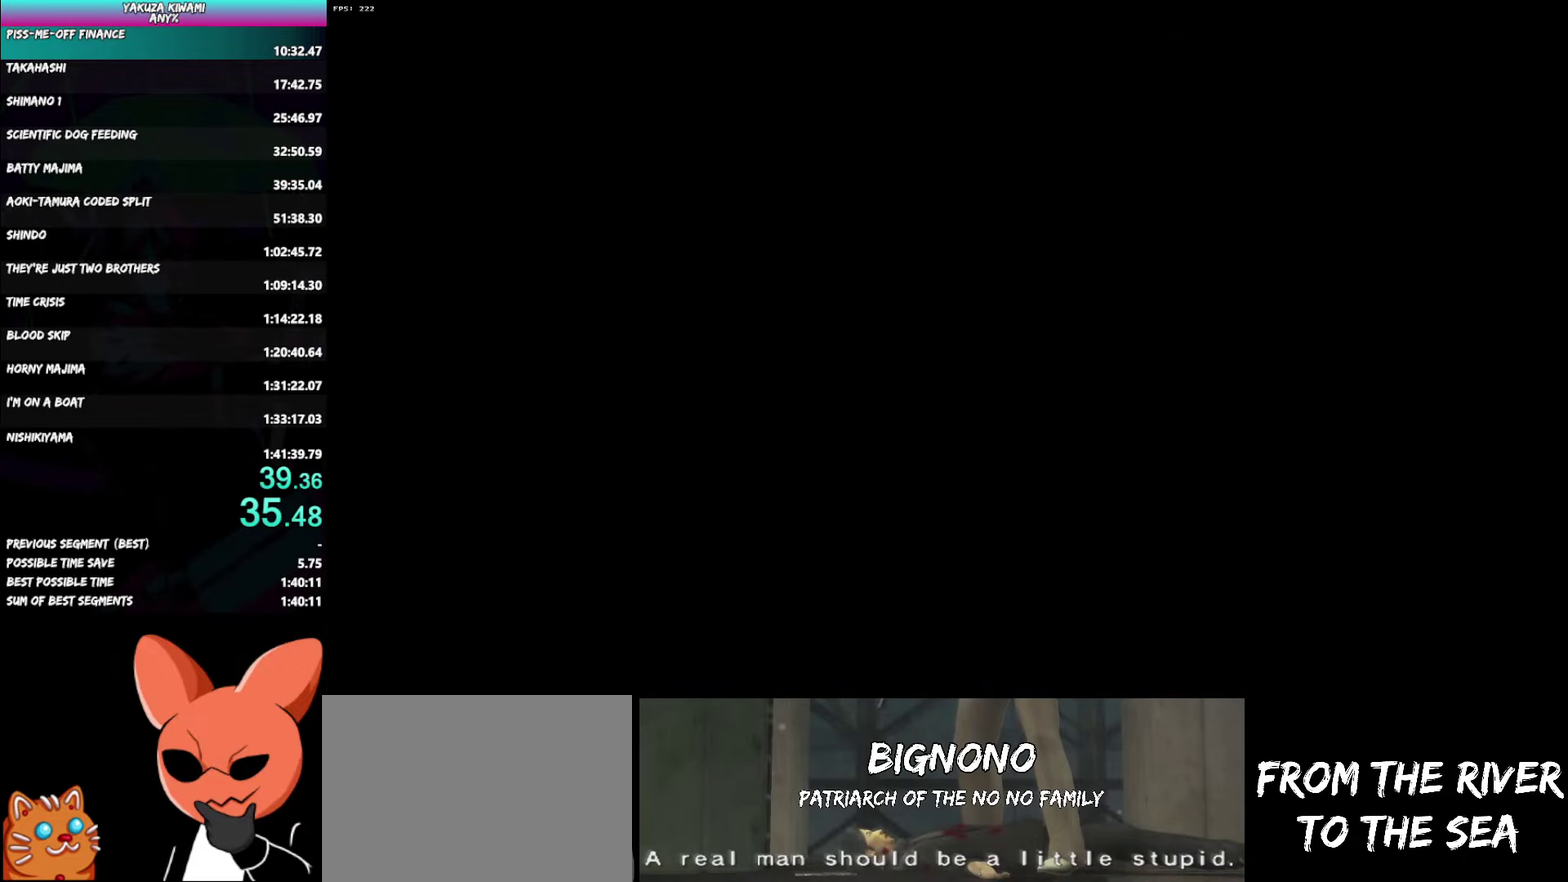
{"buttons": ["DPAD_LEFT"], "left_stick": "center", "right_stick": "center", "events": [[83, "A", "down"], [133, "A", "up"], [217, "A", "down"], [250, "A", "up"], [317, "A", "down"], [350, "A", "up"], [433, "A", "down"], [483, "A", "up"]]}
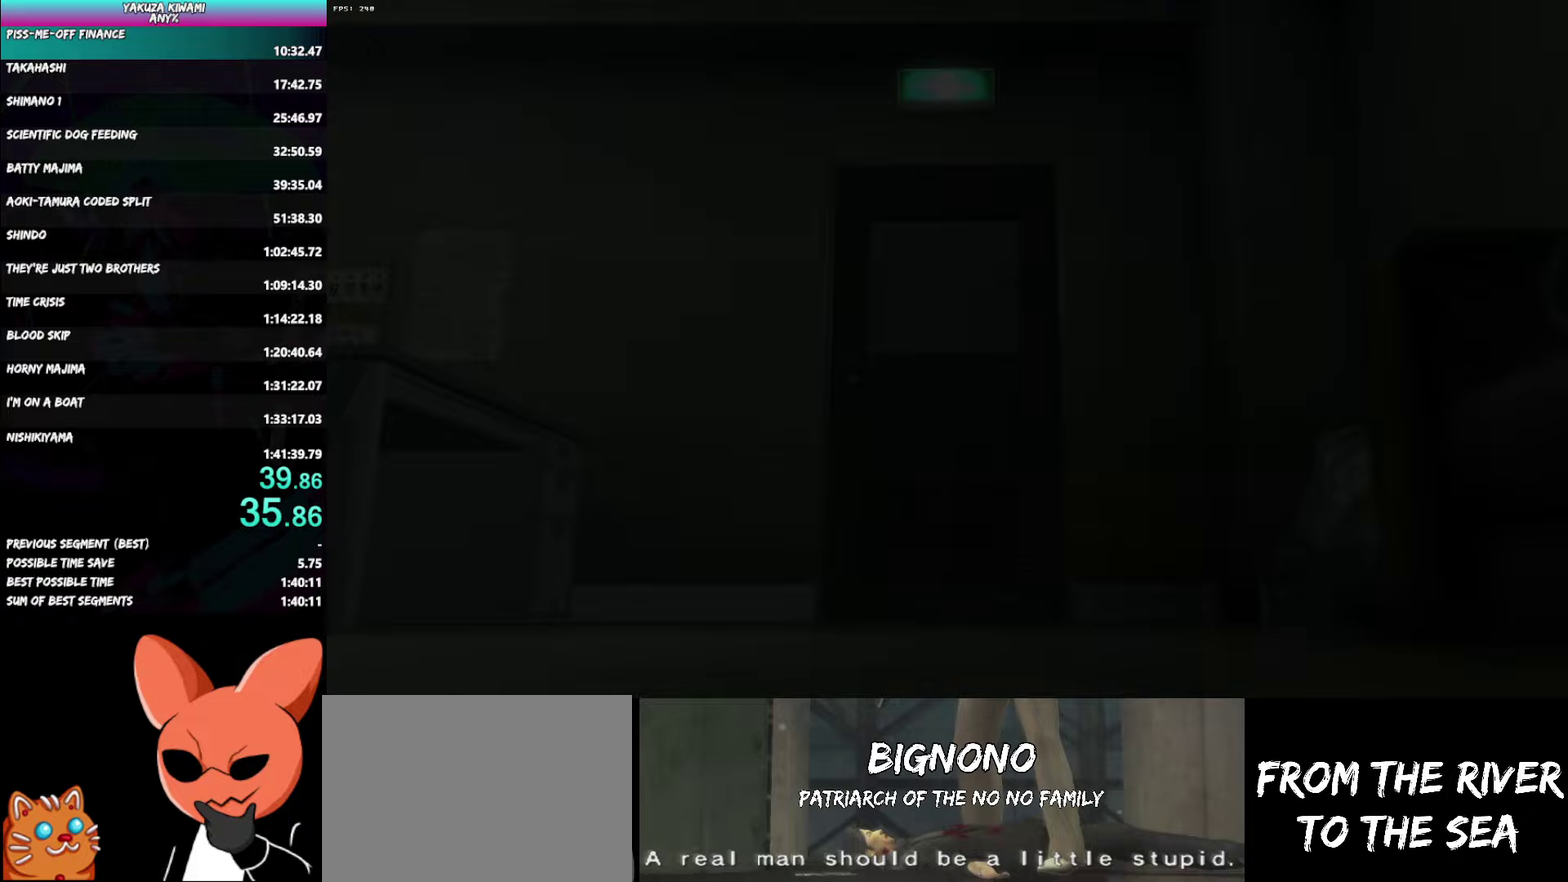
{"buttons": ["DPAD_LEFT"], "left_stick": "center", "right_stick": "center", "events": [[67, "A", "down"], [100, "A", "up"], [167, "A", "down"], [217, "A", "up"], [300, "A", "down"], [333, "A", "up"], [400, "A", "down"], [467, "A", "up"]]}
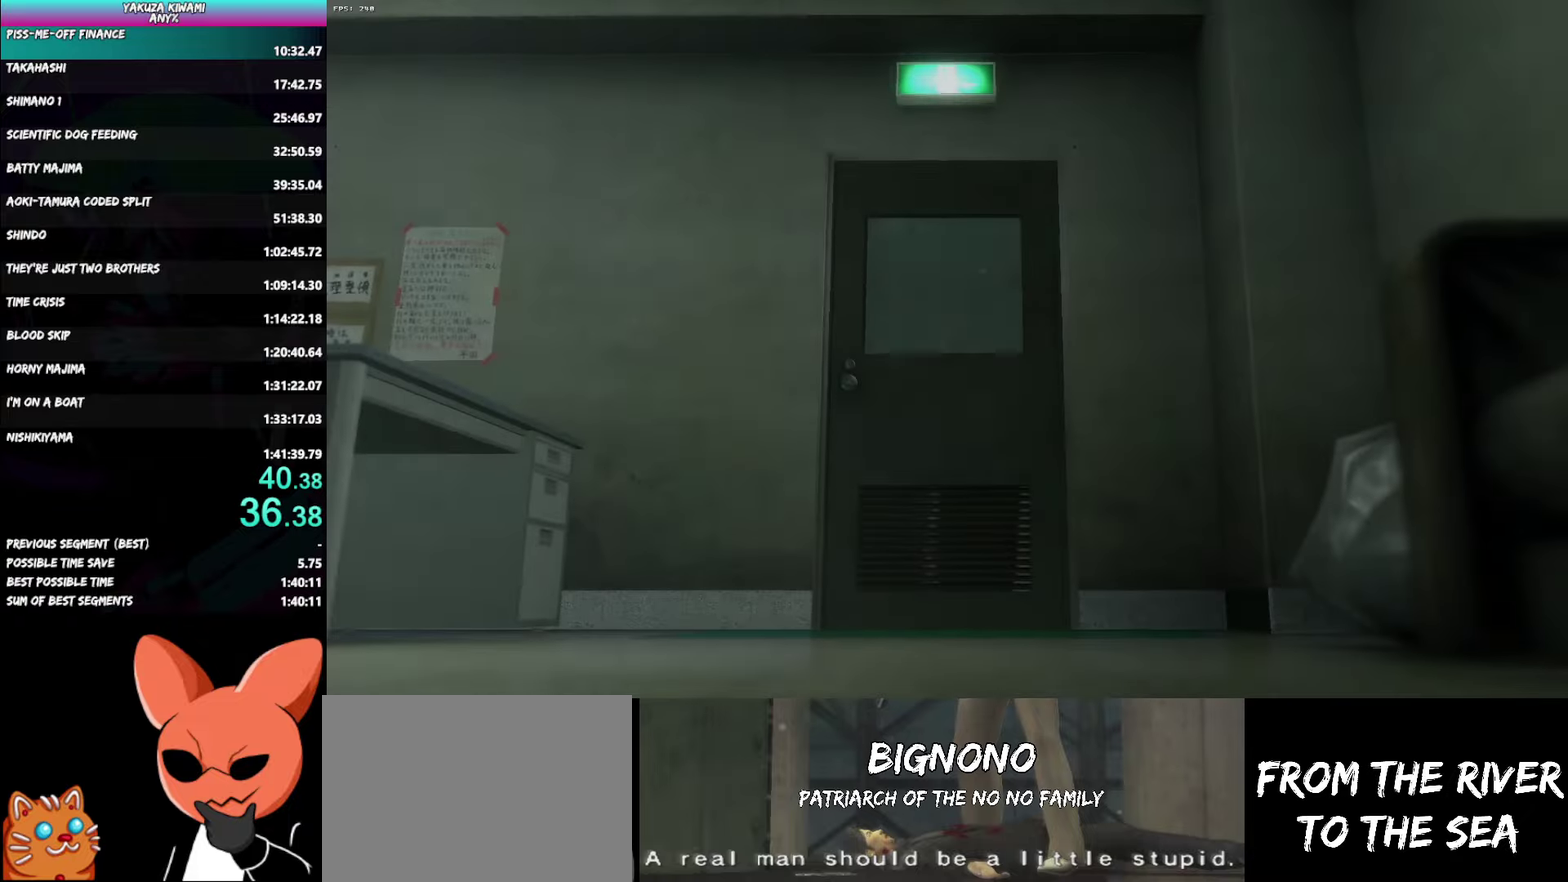
{"buttons": ["DPAD_LEFT"], "left_stick": "center", "right_stick": "center", "events": [[33, "A", "down"], [83, "A", "up"], [167, "A", "down"], [217, "A", "up"], [267, "A", "down"], [317, "A", "up"], [367, "A", "down"], [417, "A", "up"]]}
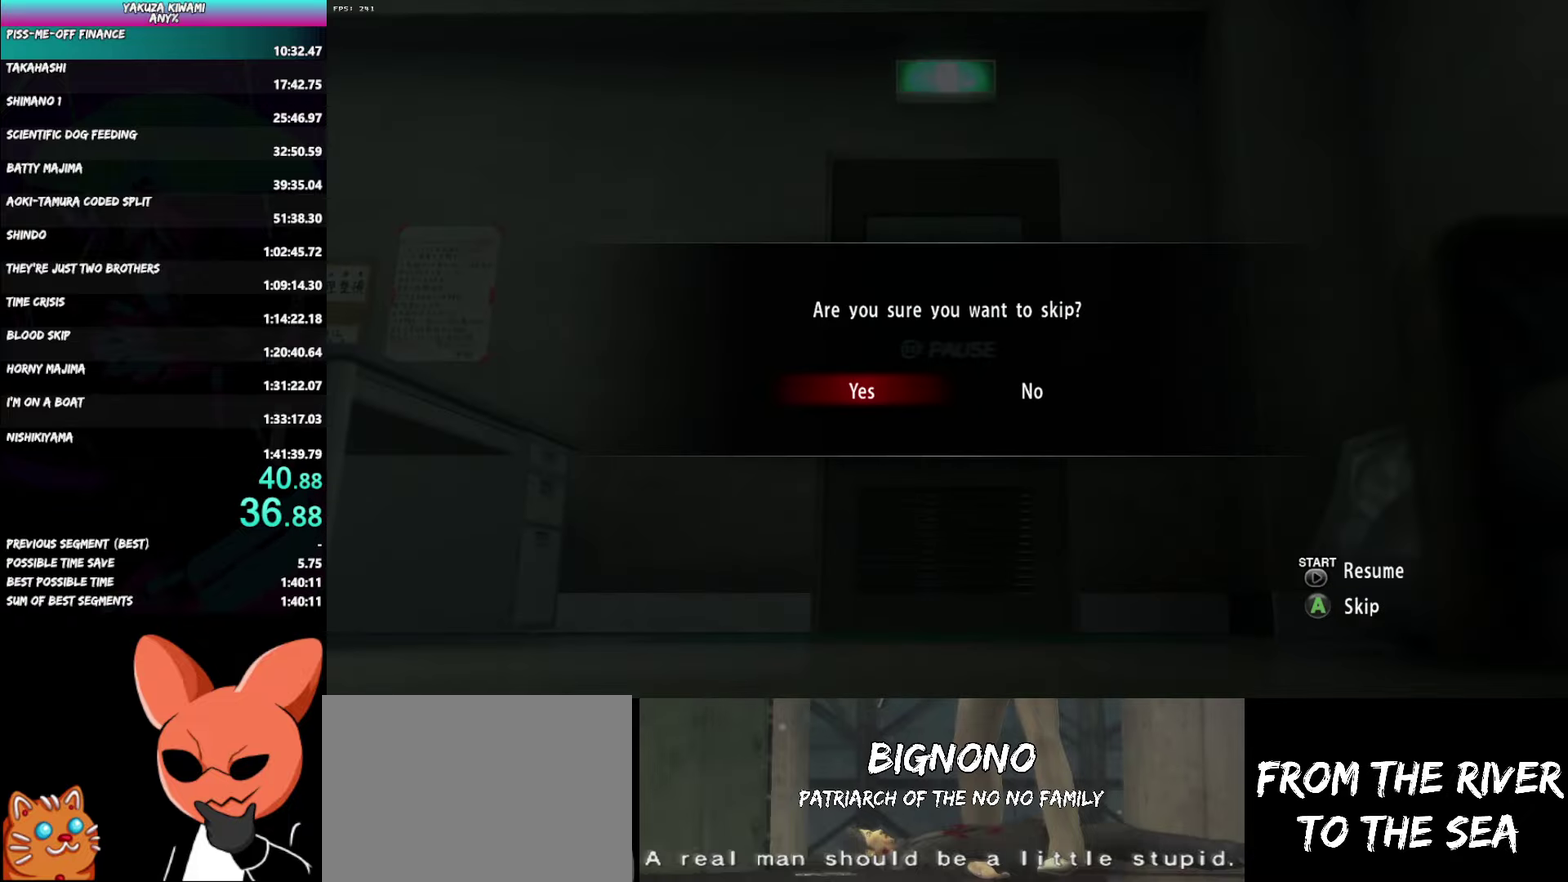
{"buttons": [], "left_stick": "center", "right_stick": "center", "events": [[133, "DPAD_LEFT", "up"]]}